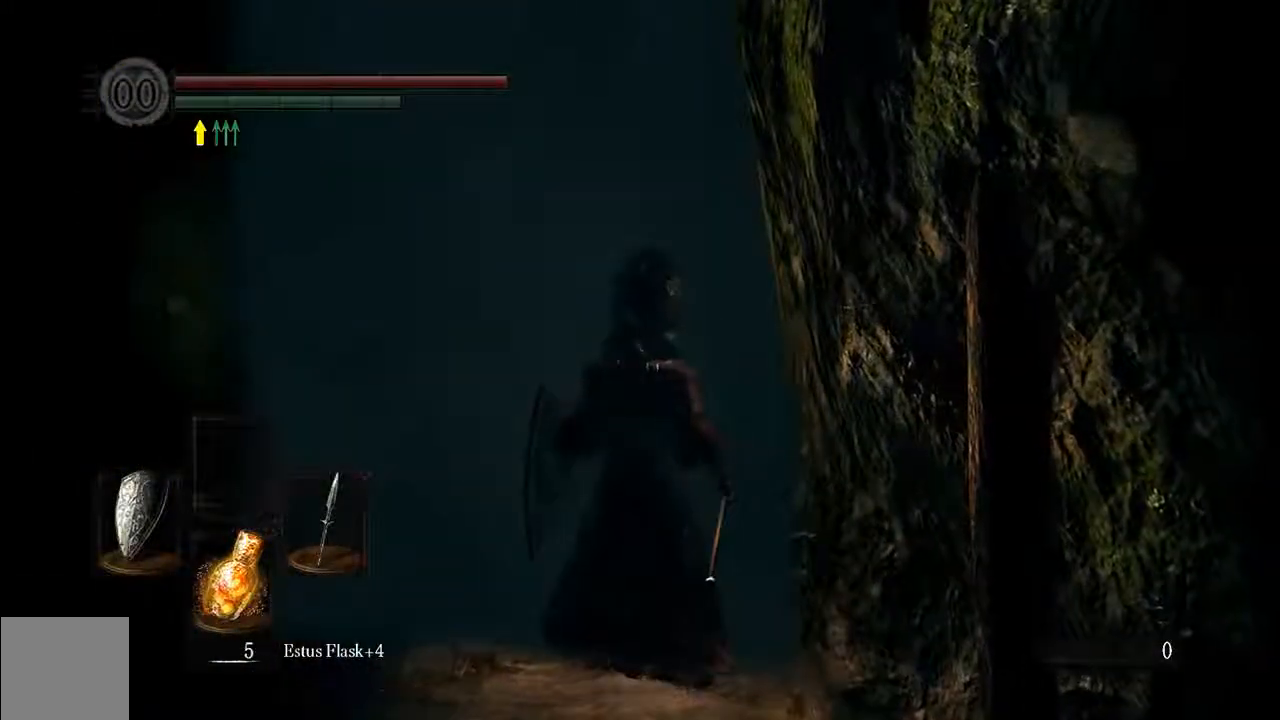
Gameplay with a controller (Xbox layout); each line is a JSON object with the inputs held at the frame after it (dt_ms = milliseconds from this image to that frame). "events" lists button and stick changes between this image and that frame as [ms after this image, input, new state], when the widget could be followed in between. Not read: L3.
{"dt_ms": 500, "buttons": [], "left_stick": "center", "right_stick": "center", "events": []}
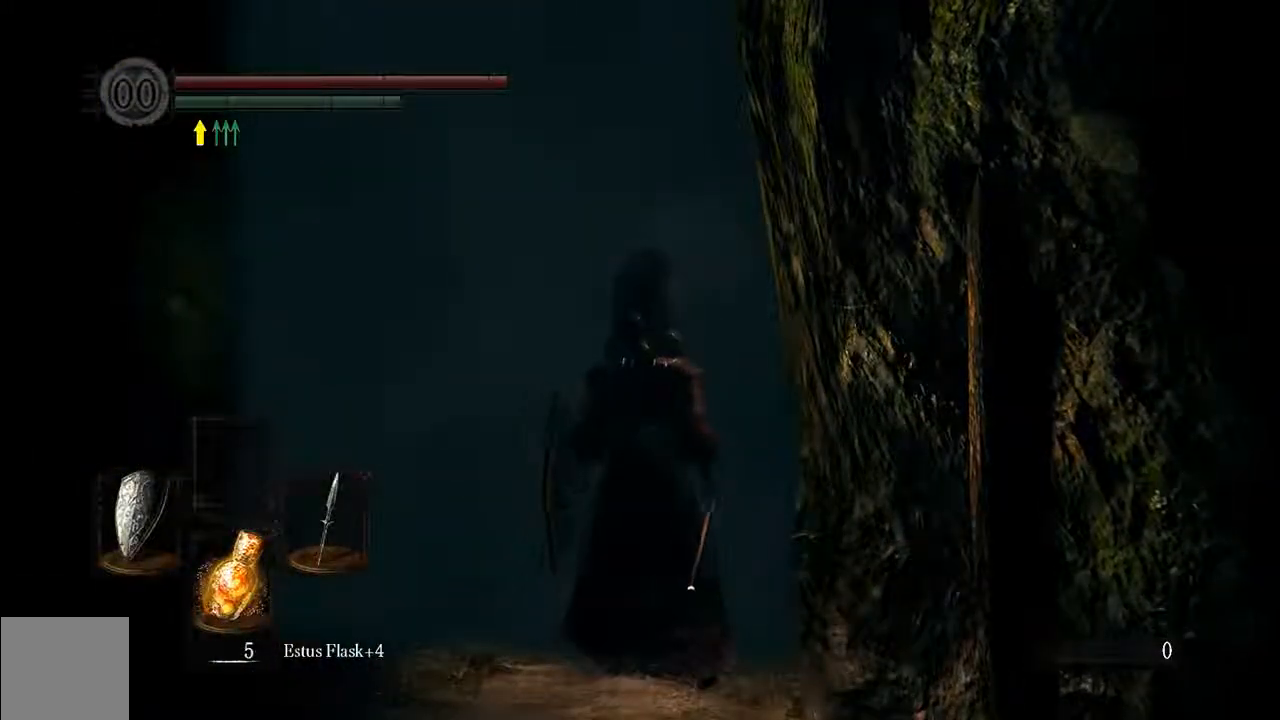
{"dt_ms": 500, "buttons": [], "left_stick": "center", "right_stick": "center", "events": []}
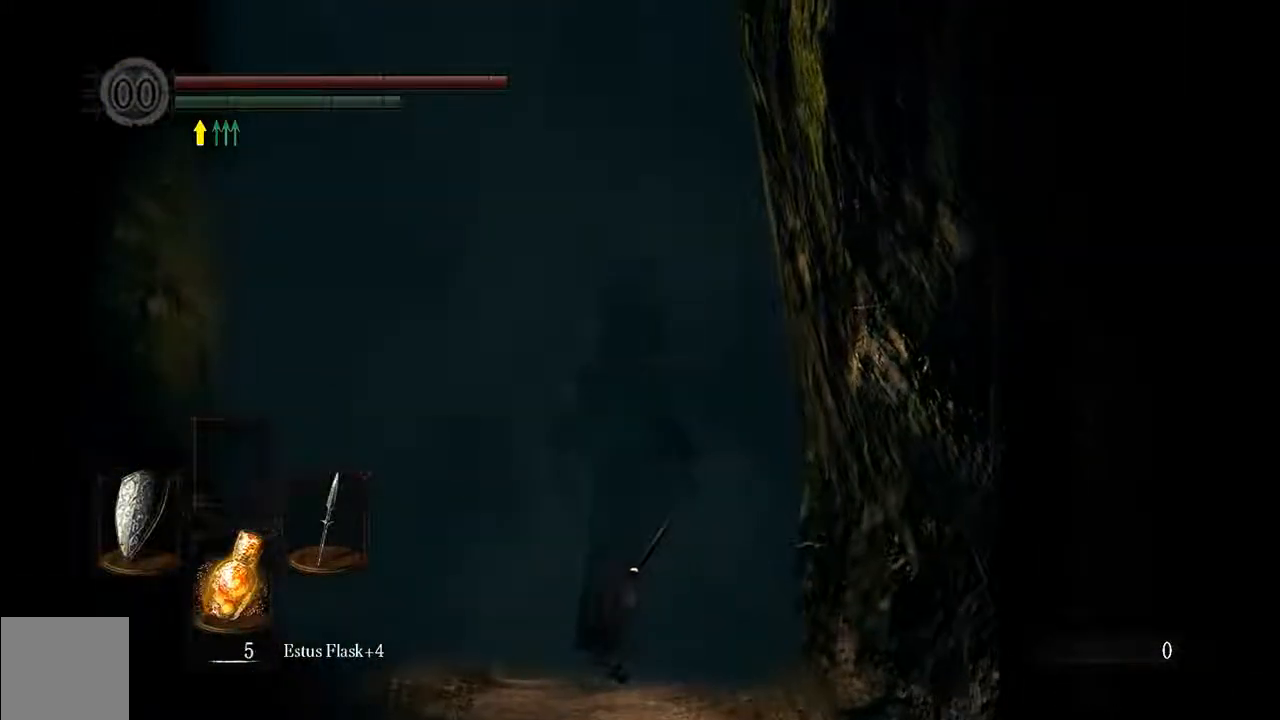
{"dt_ms": 500, "buttons": [], "left_stick": "center", "right_stick": "center", "events": []}
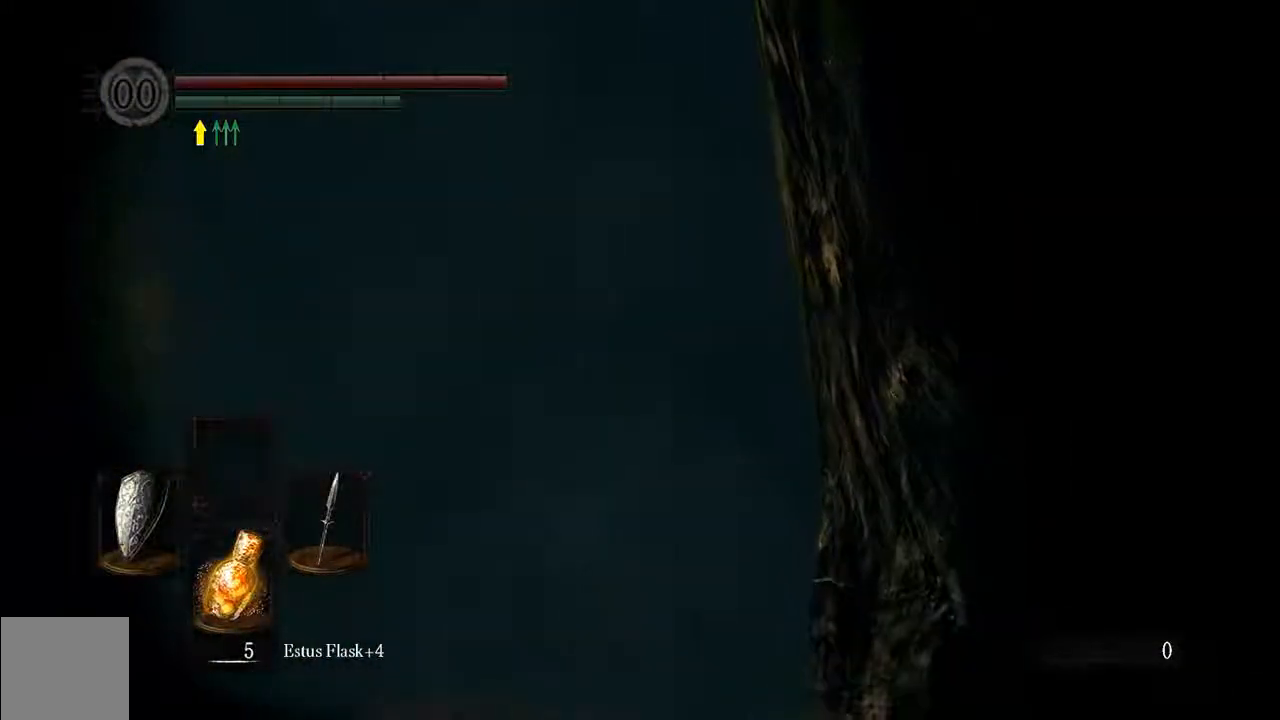
{"dt_ms": 1000, "buttons": [], "left_stick": "up", "right_stick": "center"}
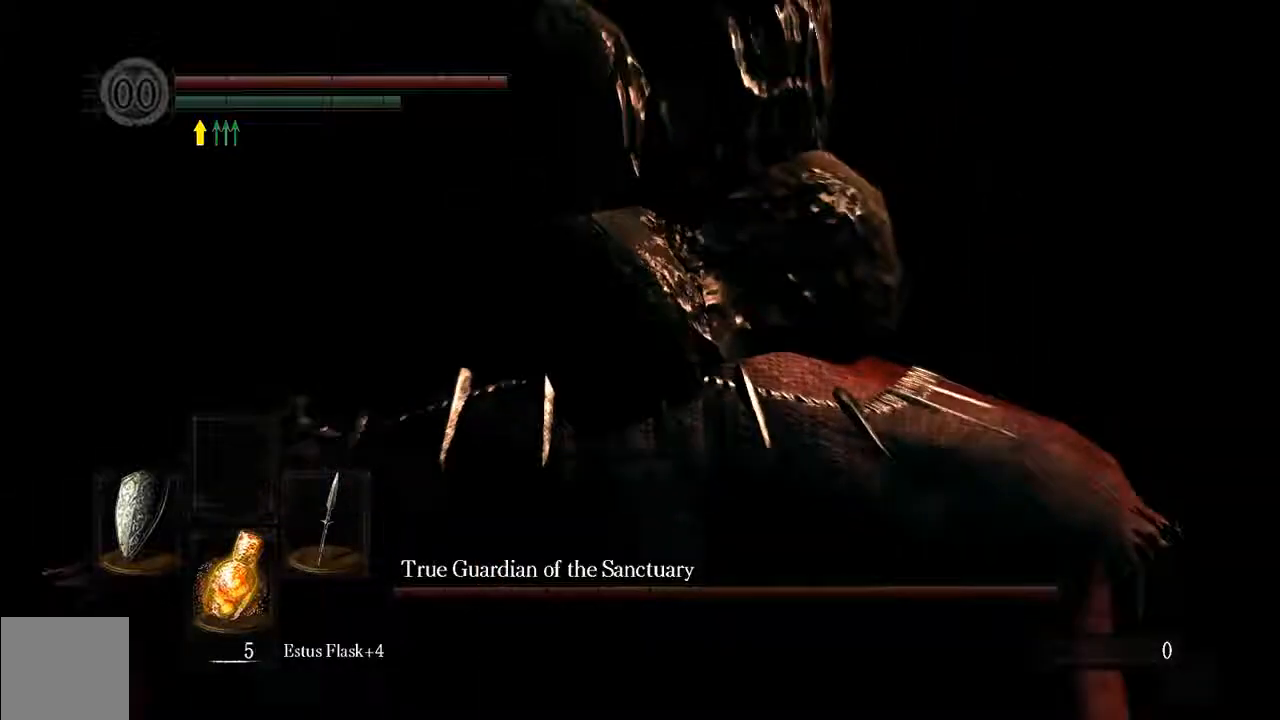
{"dt_ms": 500, "buttons": [], "left_stick": "up", "right_stick": "center", "events": []}
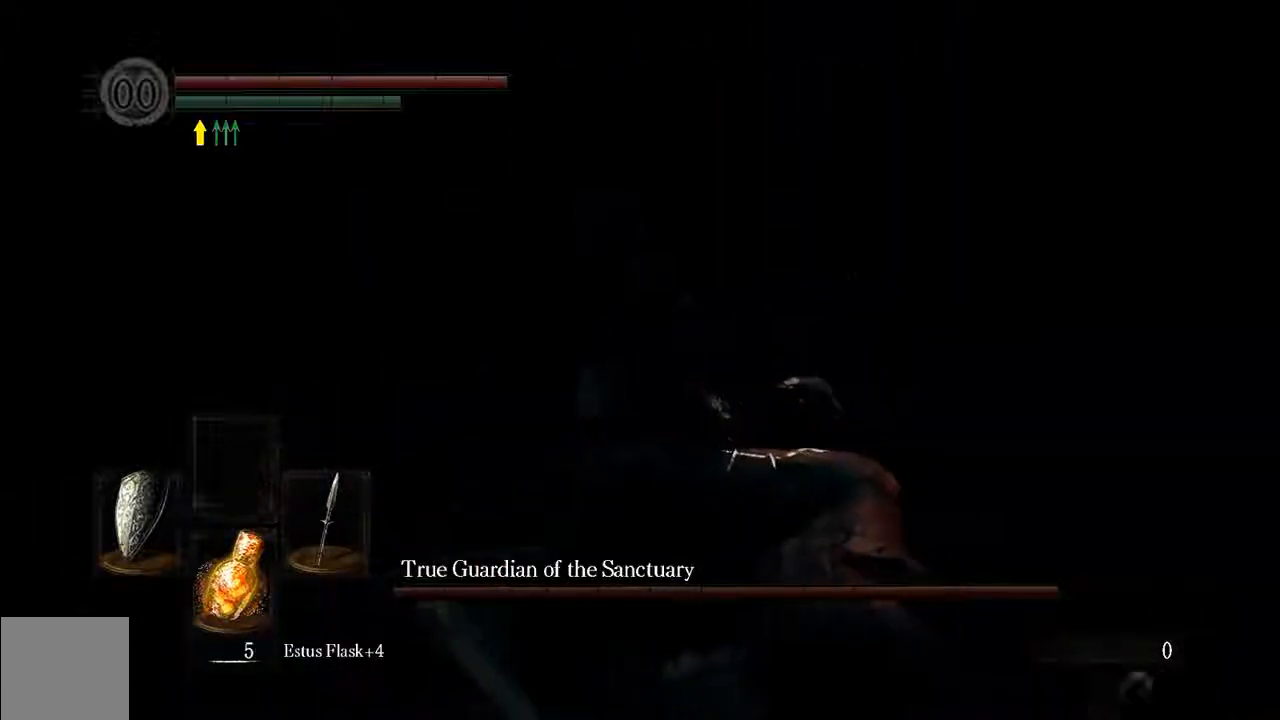
{"dt_ms": 500, "buttons": ["B"], "left_stick": "up", "right_stick": "center", "events": [[67, "B", "down"], [300, "right_stick", "down-right"], [500, "right_stick", "center"]]}
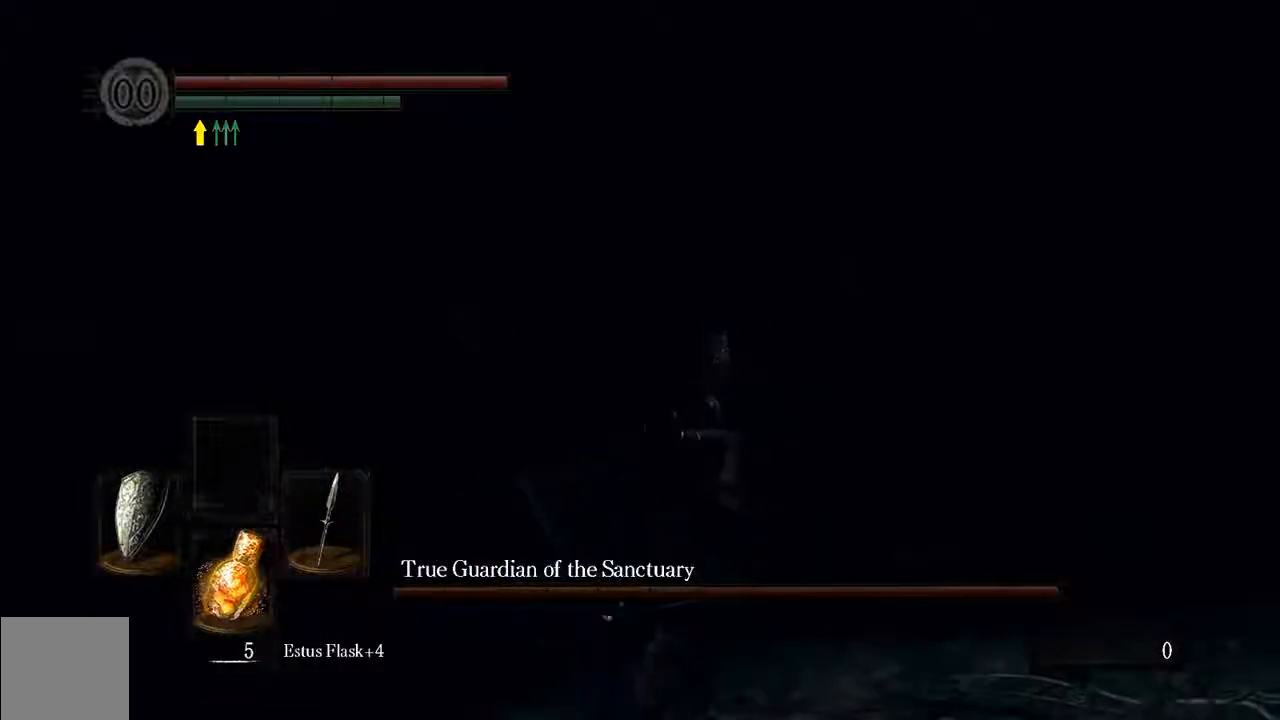
{"dt_ms": 500, "buttons": [], "left_stick": "up", "right_stick": "center", "events": [[367, "B", "up"]]}
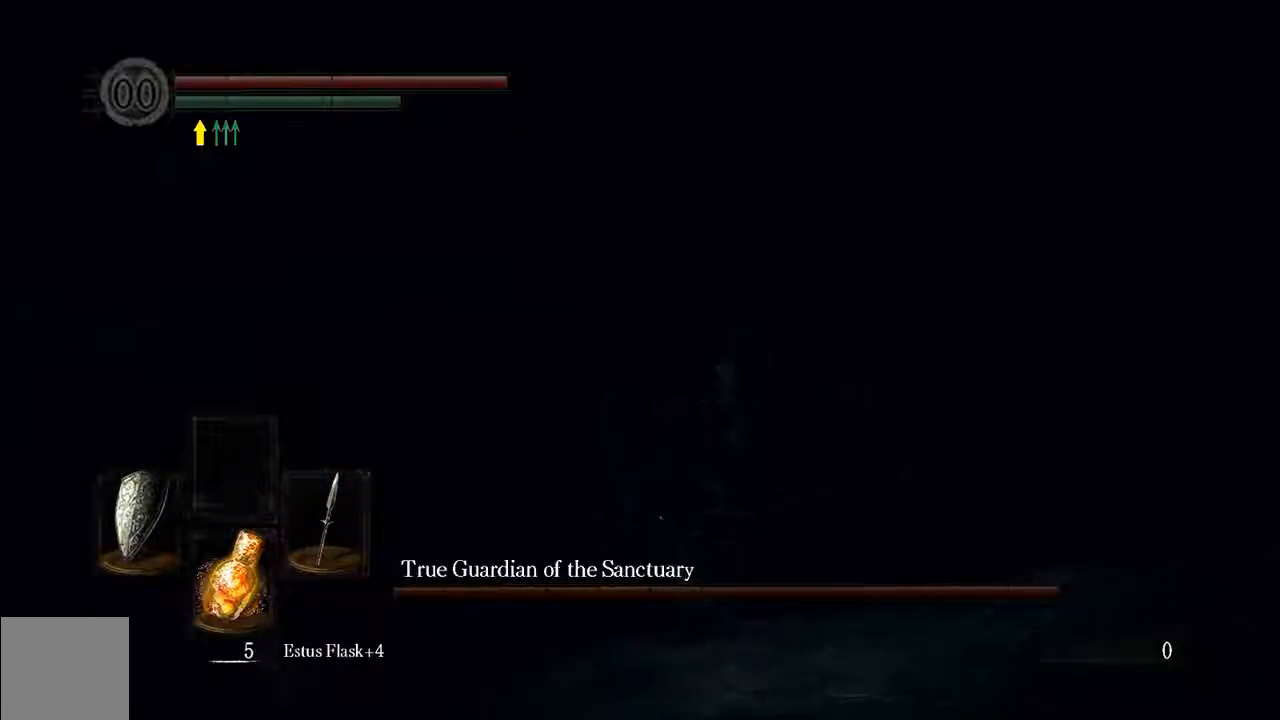
{"dt_ms": 500, "buttons": ["B", "L1"], "left_stick": "up", "right_stick": "left", "events": [[233, "B", "down"], [400, "L1", "down"], [433, "right_stick", "left"]]}
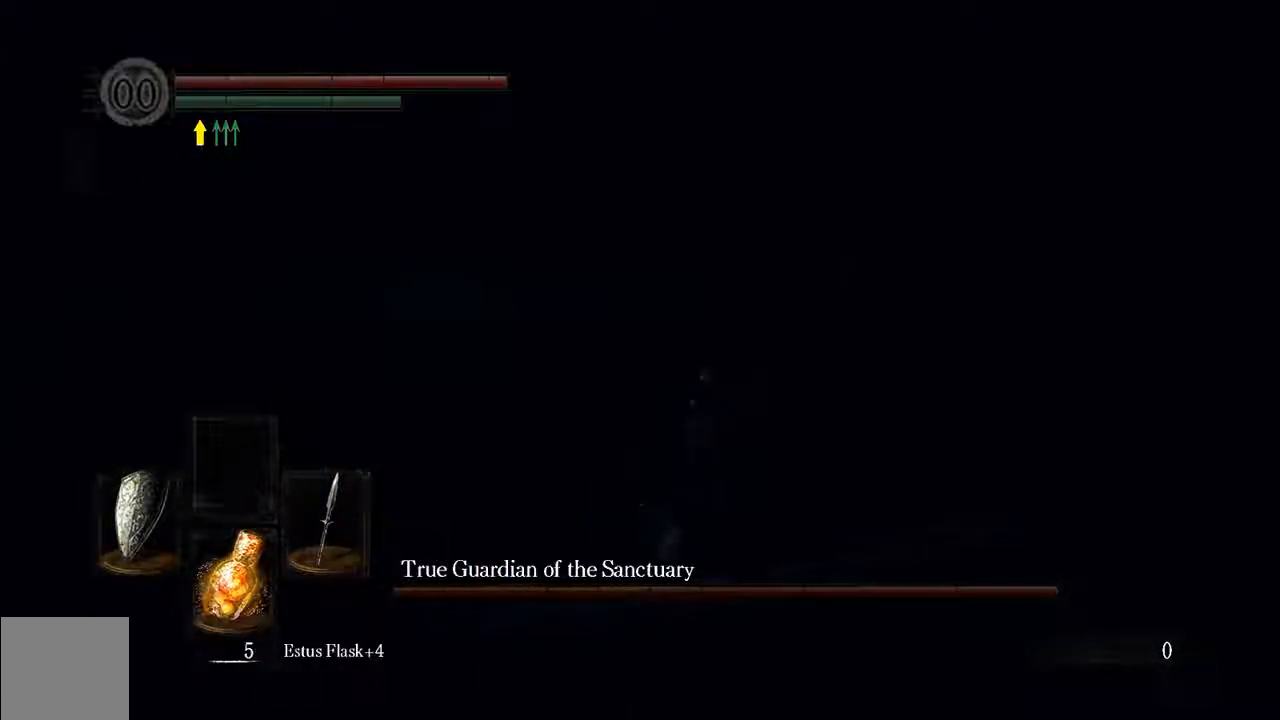
{"dt_ms": 500, "buttons": ["B", "L1"], "left_stick": "up-right", "right_stick": "center", "events": [[167, "left_stick", "up-right"], [167, "right_stick", "center"]]}
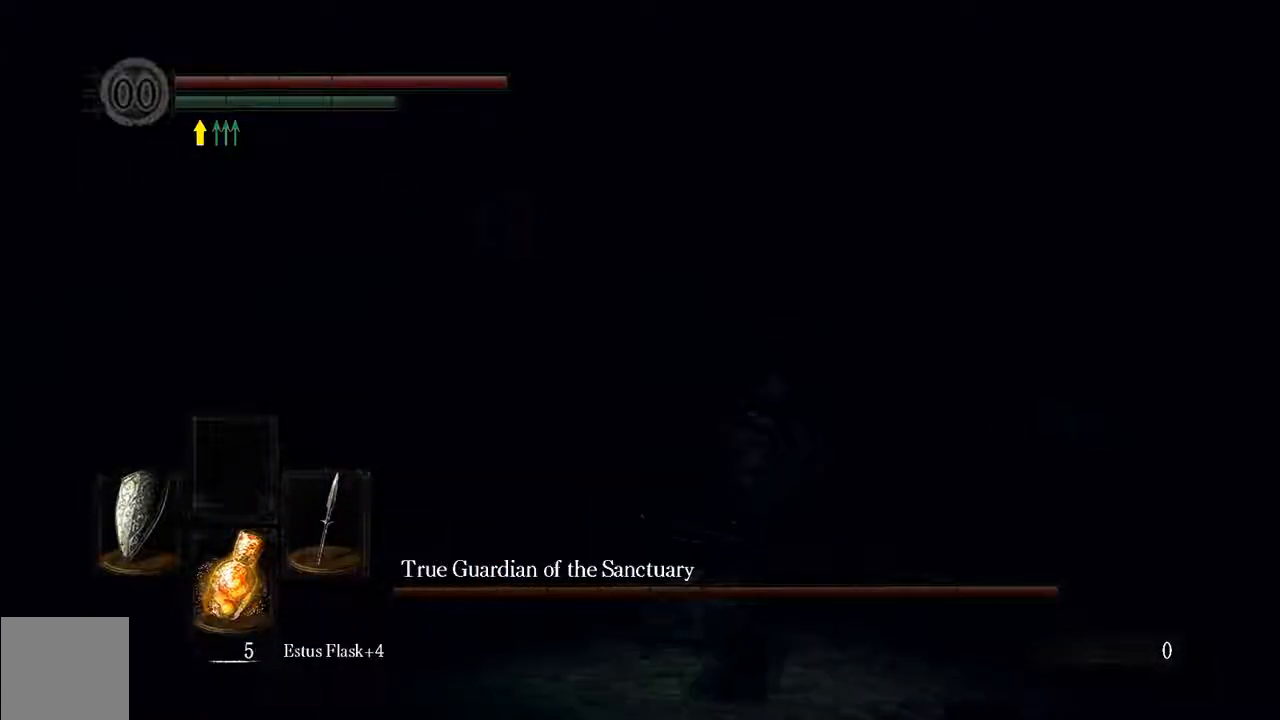
{"dt_ms": 500, "buttons": ["B", "L1"], "left_stick": "up-right", "right_stick": "center", "events": [[317, "right_stick", "up-left"], [450, "right_stick", "center"]]}
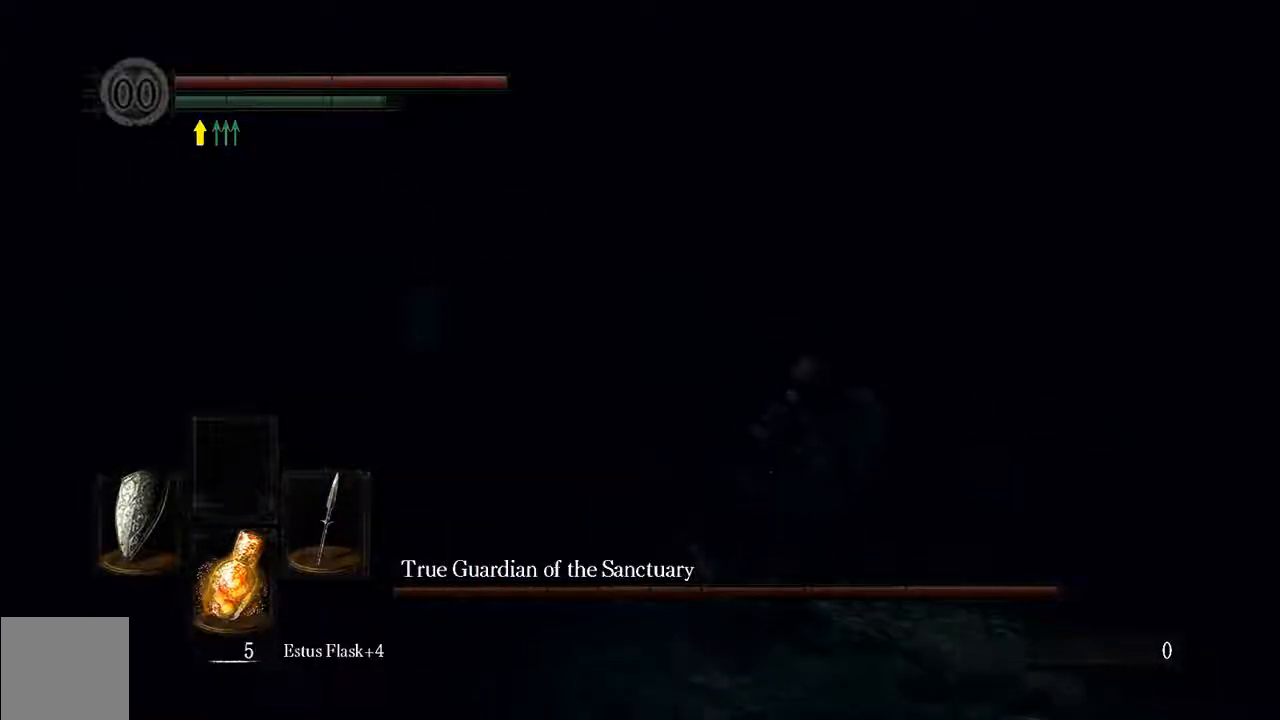
{"dt_ms": 500, "buttons": ["B", "L1"], "left_stick": "up-right", "right_stick": "center", "events": []}
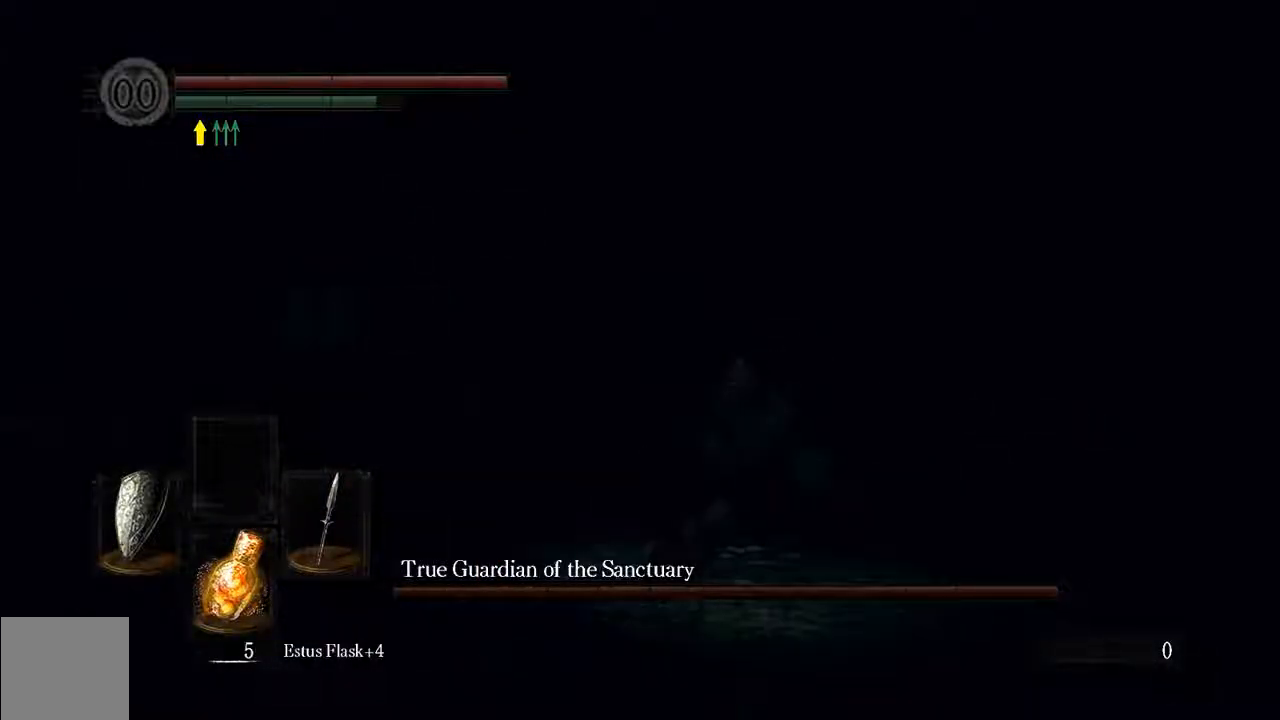
{"dt_ms": 500, "buttons": ["L1"], "left_stick": "up-right", "right_stick": "center", "events": [[283, "B", "up"]]}
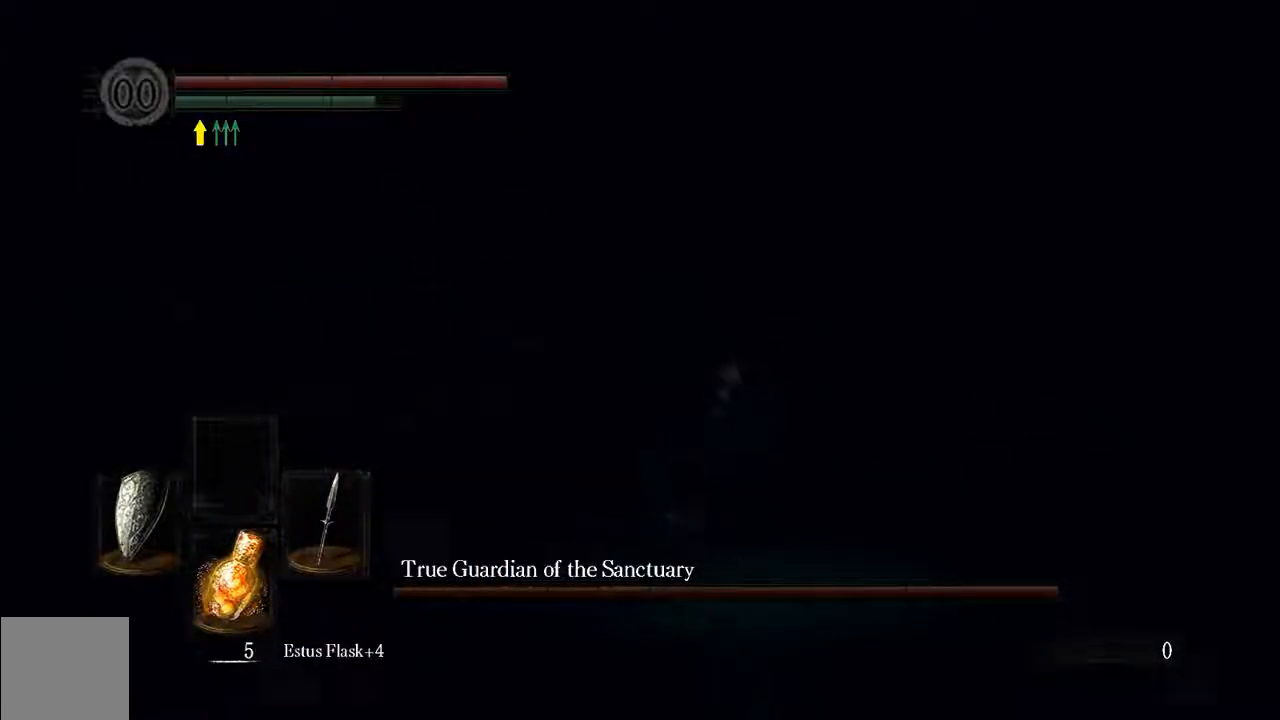
{"dt_ms": 500, "buttons": ["B", "L1"], "left_stick": "up-right", "right_stick": "center", "events": [[467, "B", "down"]]}
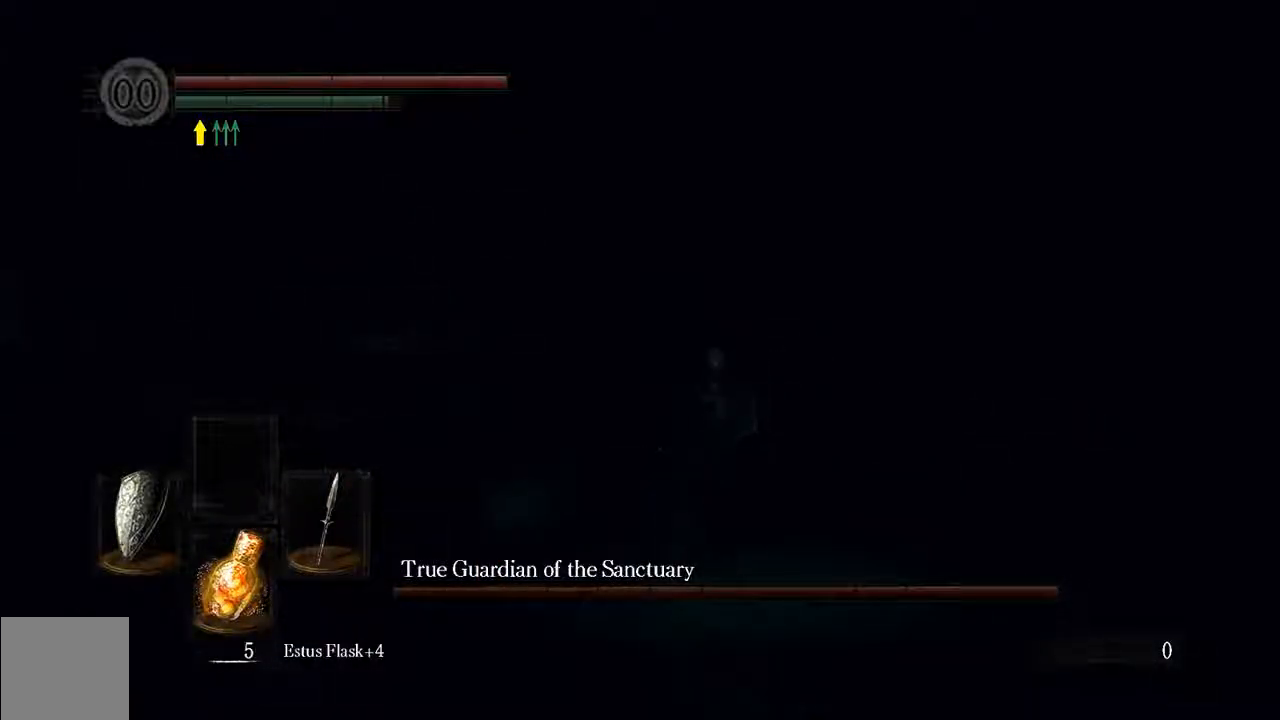
{"dt_ms": 500, "buttons": ["L1"], "left_stick": "up-right", "right_stick": "center", "events": [[67, "B", "up"]]}
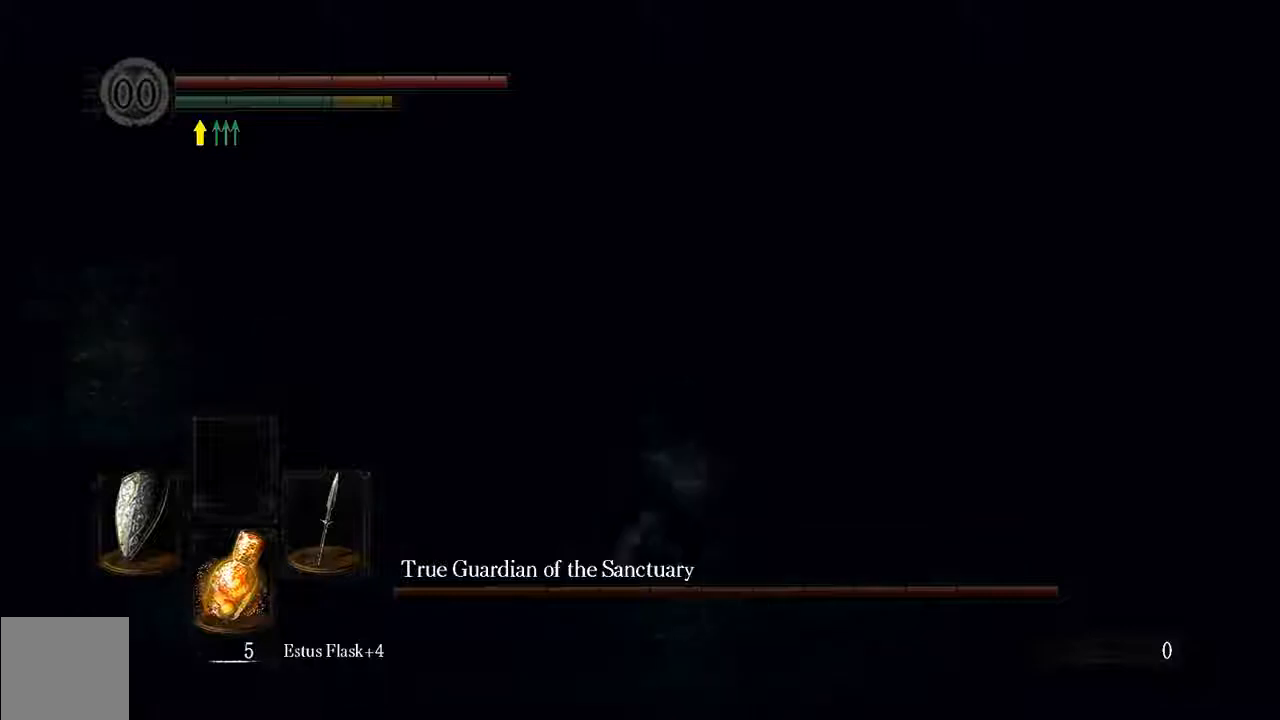
{"dt_ms": 500, "buttons": ["L1"], "left_stick": "up-right", "right_stick": "center", "events": [[67, "B", "down"], [167, "B", "up"]]}
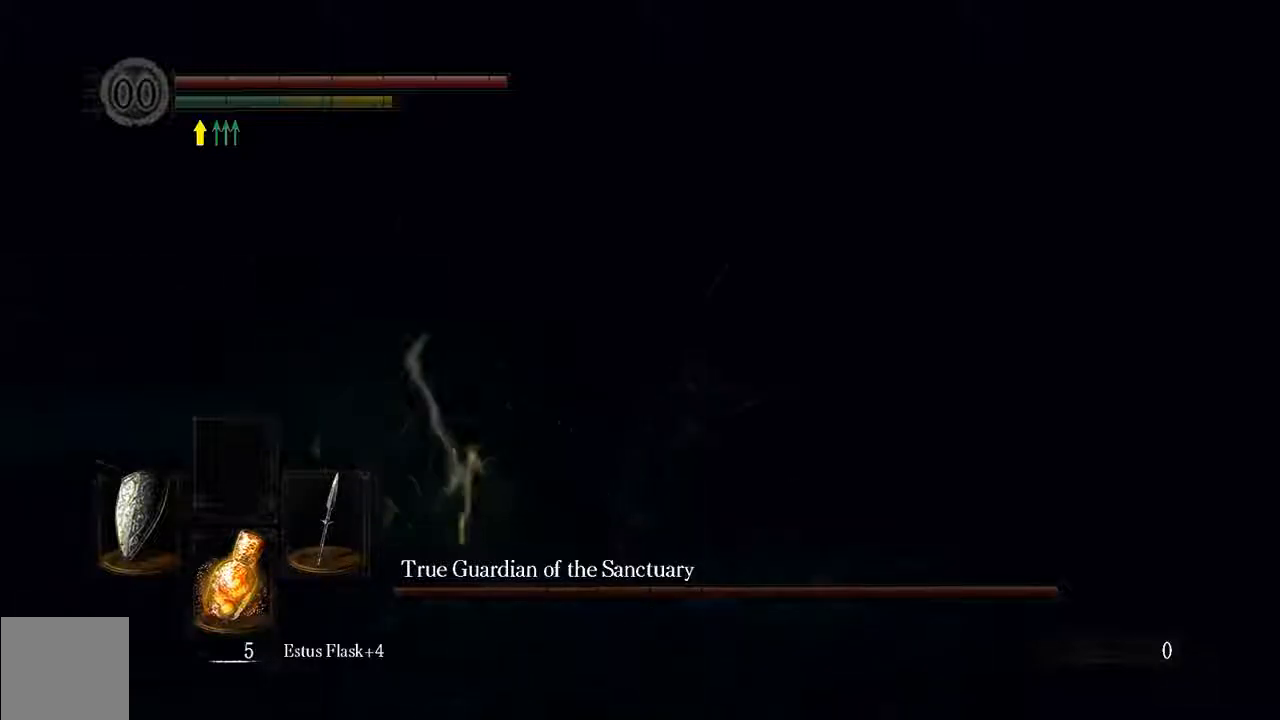
{"dt_ms": 500, "buttons": [], "left_stick": "up", "right_stick": "center"}
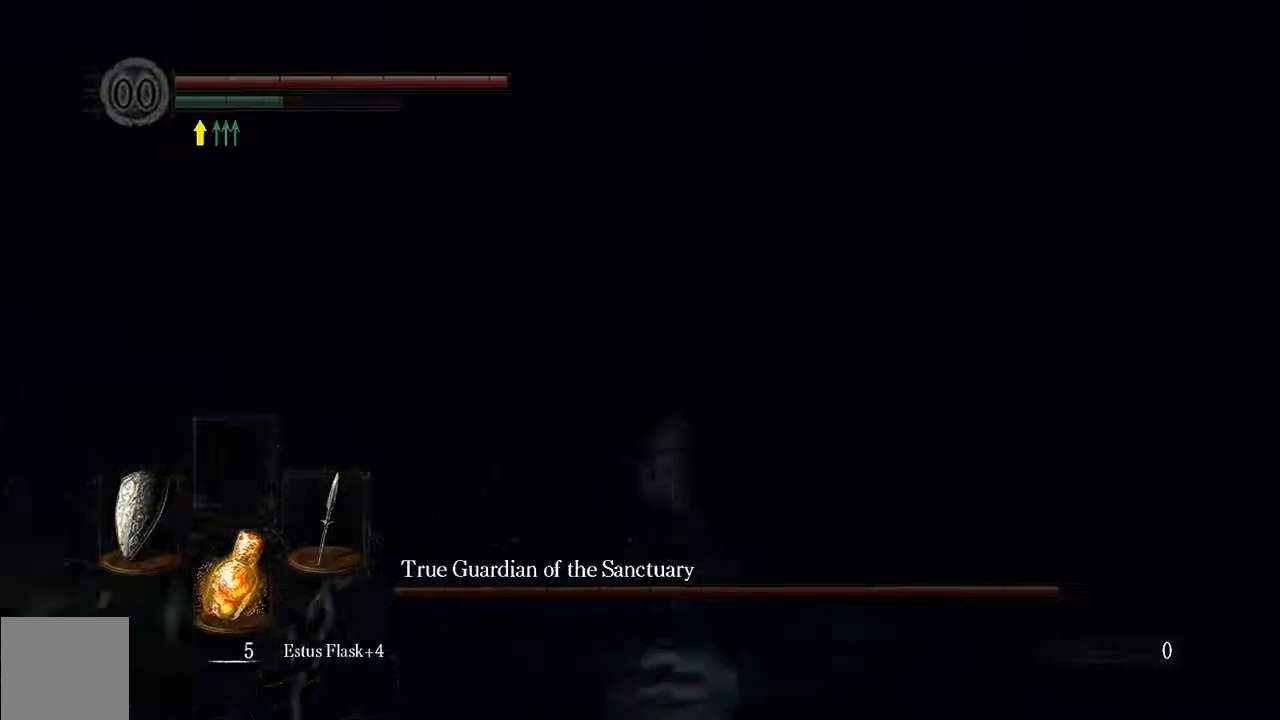
{"dt_ms": 1000, "buttons": [], "left_stick": "up", "right_stick": "center"}
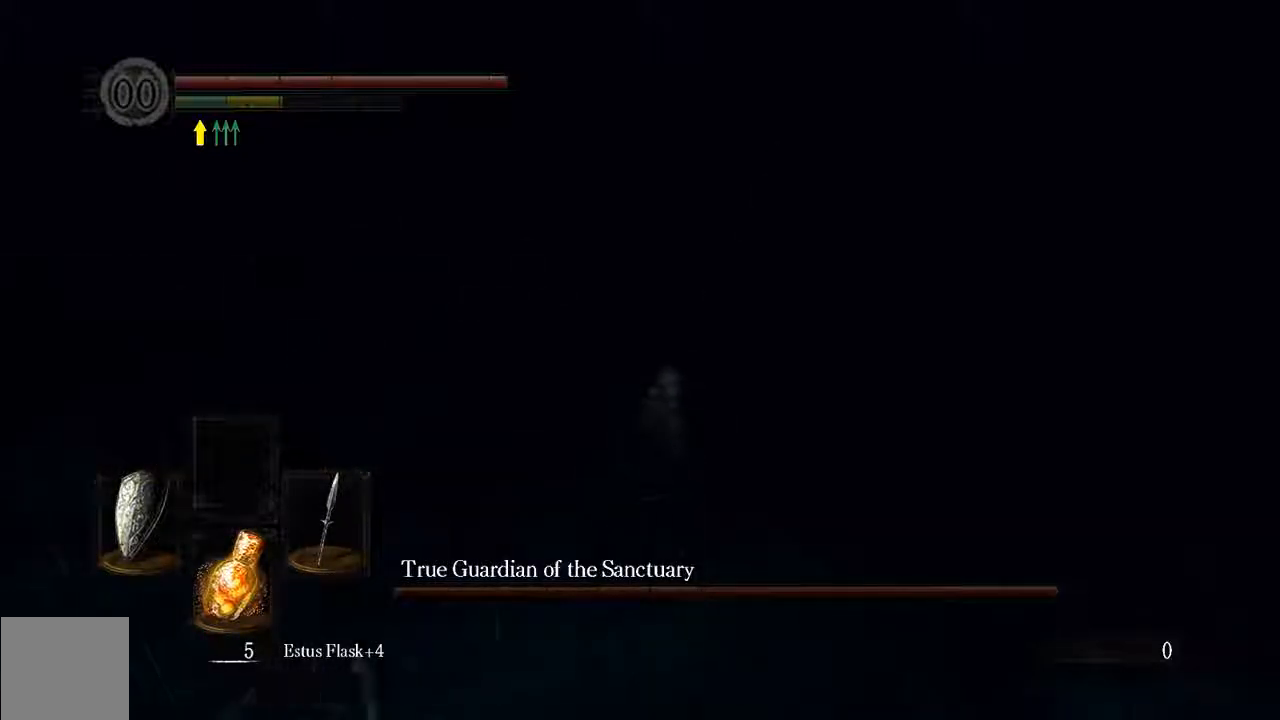
{"dt_ms": 500, "buttons": [], "left_stick": "right", "right_stick": "center", "events": [[50, "right_stick", "left"], [200, "left_stick", "up-right"], [333, "right_stick", "center"], [467, "left_stick", "right"]]}
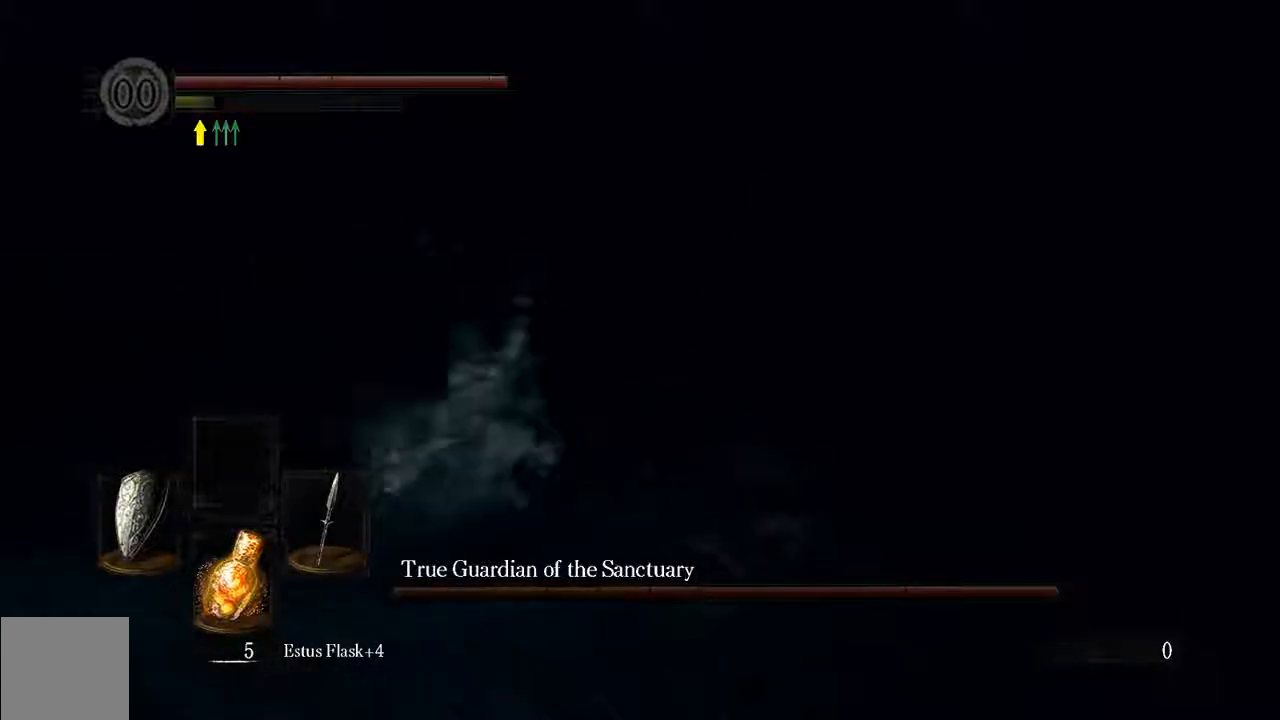
{"dt_ms": 500, "buttons": [], "left_stick": "right", "right_stick": "center", "events": [[50, "right_stick", "left"], [283, "right_stick", "center"]]}
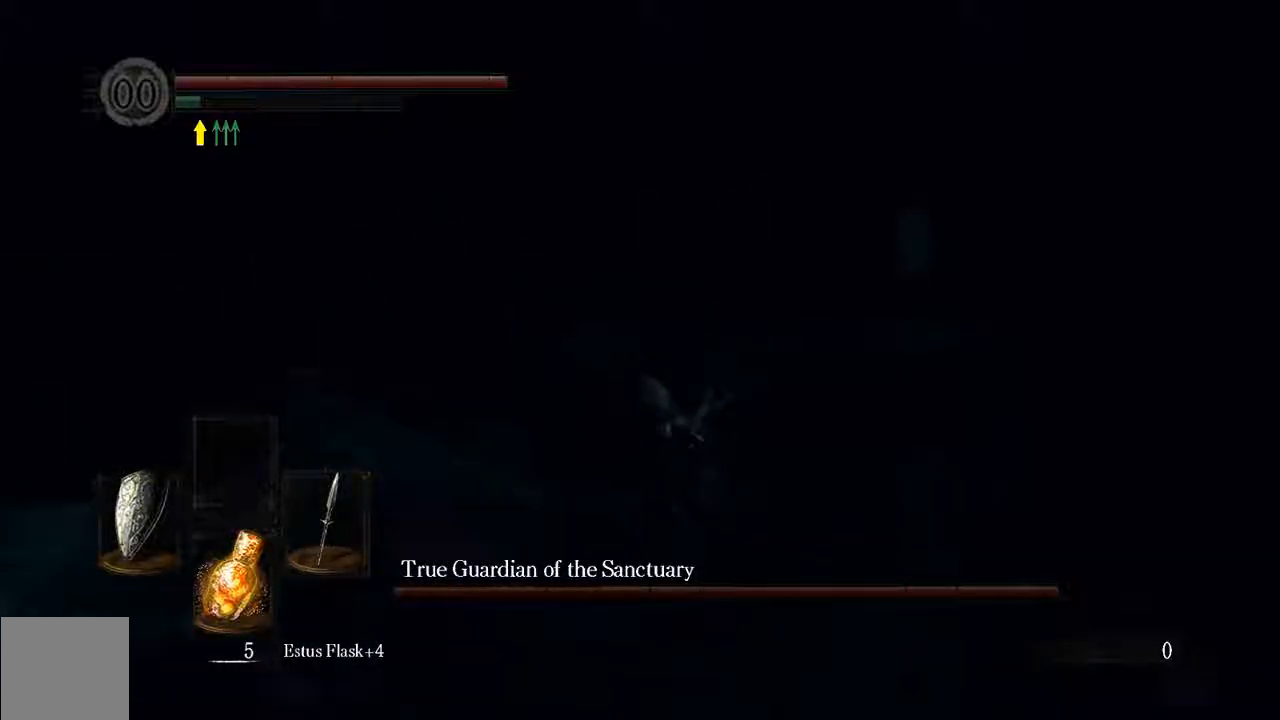
{"dt_ms": 1000, "buttons": ["L1"], "left_stick": "down-right", "right_stick": "center"}
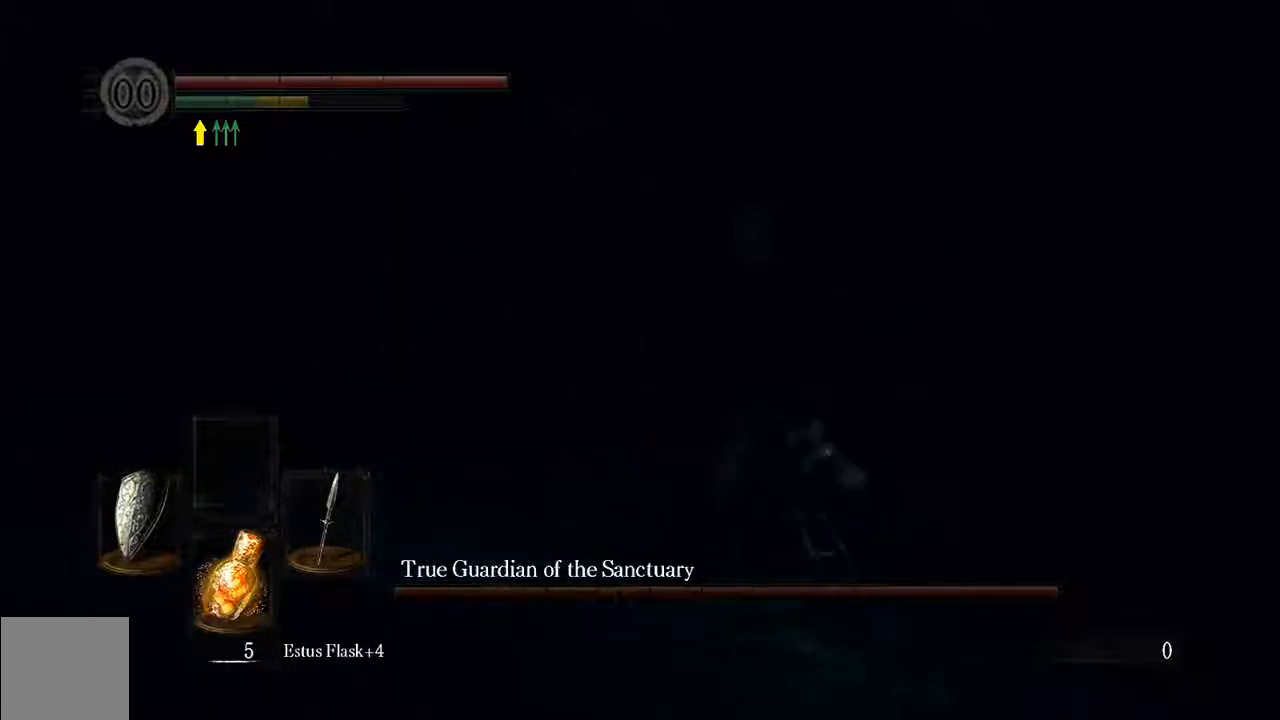
{"dt_ms": 500, "buttons": [], "left_stick": "down-right", "right_stick": "center", "events": [[17, "B", "down"], [17, "L1", "up"], [83, "B", "up"], [83, "right_stick", "left"], [367, "right_stick", "center"]]}